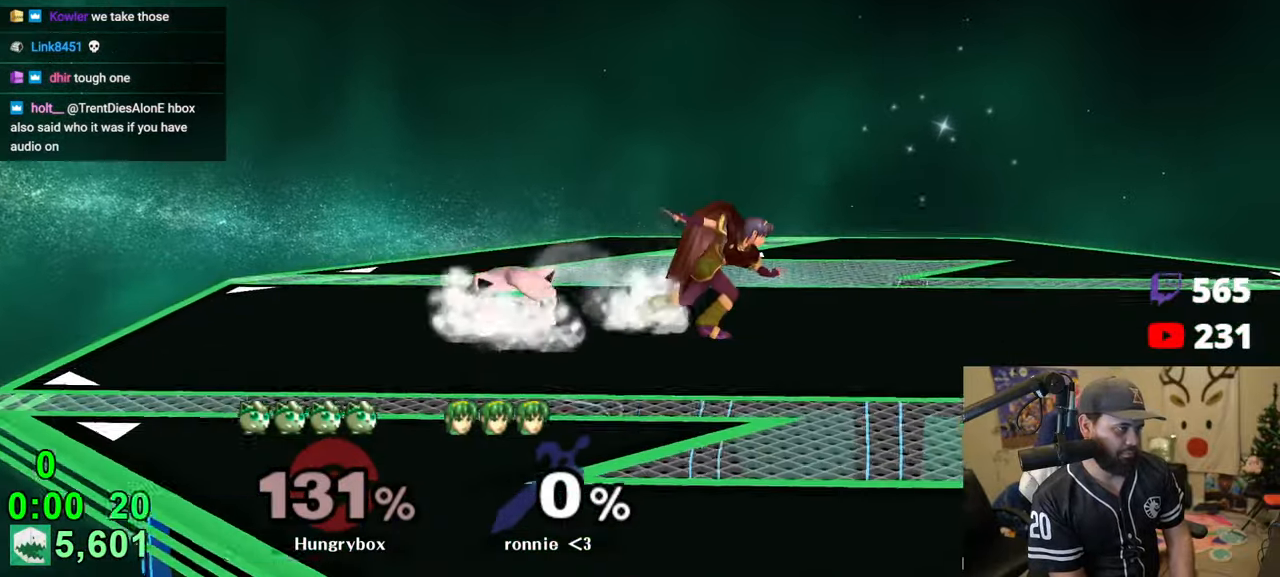
Gameplay with a controller (Nintendo layout); each line is a JSON object with the inputs held at the frame after it. "events" lists button and stick changes between this image and that frame as [ms after this image, input, new state], when the widget could be followed in between. Not read: L3 R3.
{"buttons": ["Z"], "left_stick": "right", "right_stick": "center", "events": [[166, "left_stick", "up-right"], [233, "left_stick", "right"], [250, "right_stick", "down"], [316, "right_stick", "center"], [383, "Z", "down"], [450, "Z", "up"], [483, "Z", "down"]]}
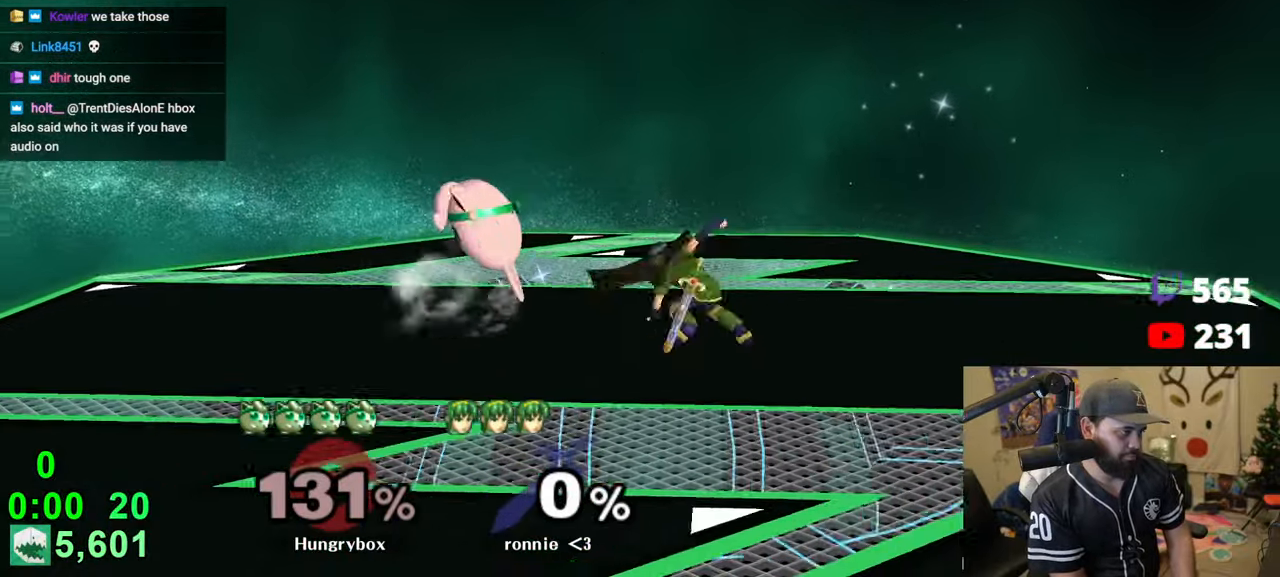
{"buttons": [], "left_stick": "down", "right_stick": "center", "events": [[50, "Z", "up"], [100, "Z", "down"], [150, "Z", "up"], [200, "Z", "down"], [266, "Z", "up"], [266, "left_stick", "down"], [316, "Z", "down"], [366, "Z", "up"]]}
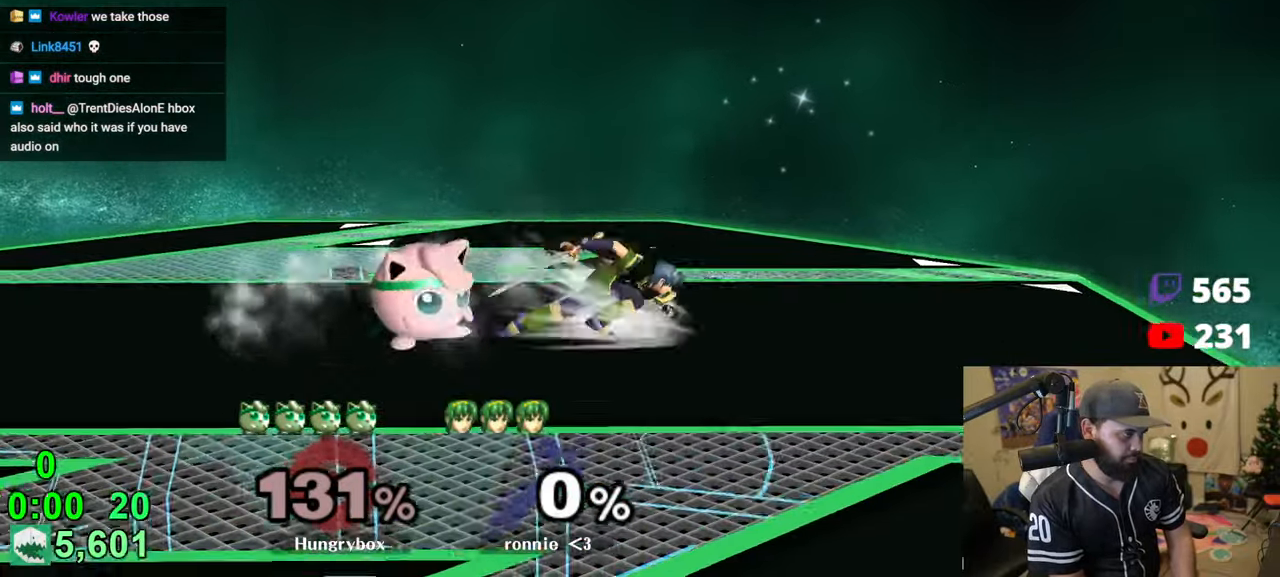
{"buttons": ["R1"], "left_stick": "right", "right_stick": "center", "events": [[183, "R1", "down"], [266, "A", "down"], [300, "left_stick", "center"], [350, "A", "up"], [383, "left_stick", "right"]]}
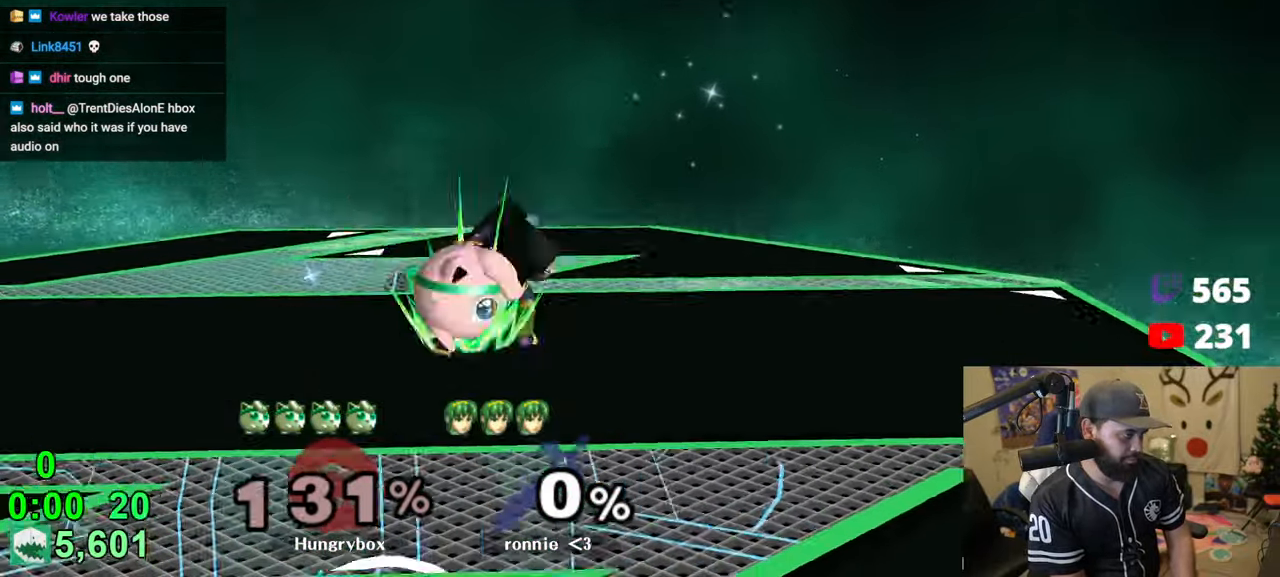
{"buttons": ["R1"], "left_stick": "left", "right_stick": "center", "events": [[16, "R1", "up"], [50, "left_stick", "center"], [166, "left_stick", "left"], [366, "R1", "down"]]}
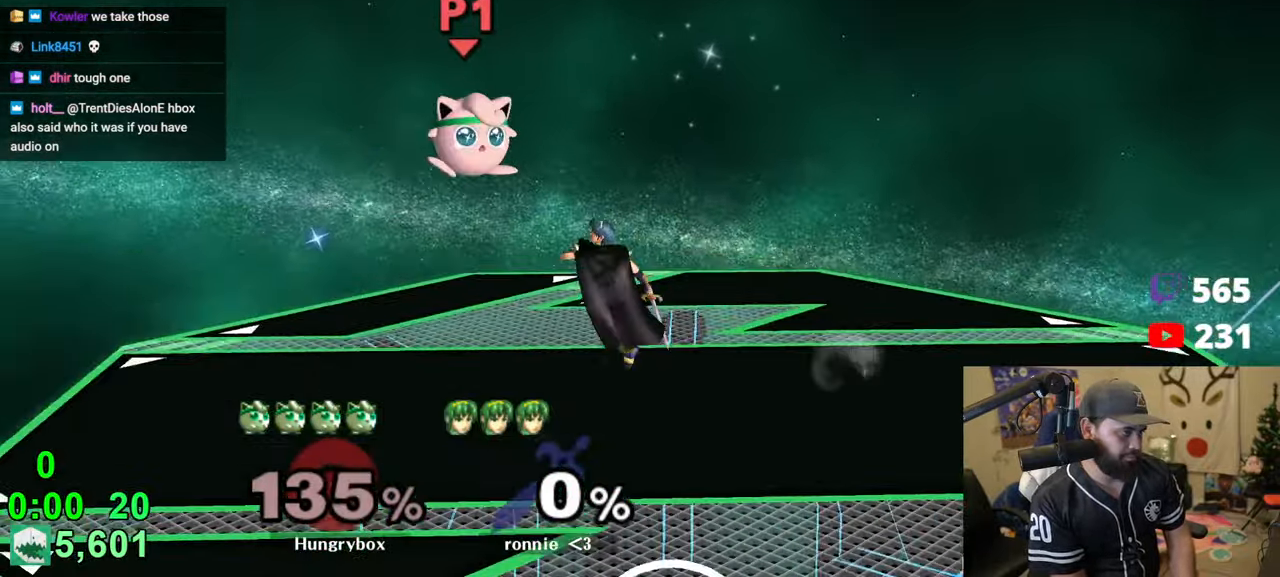
{"buttons": [], "left_stick": "right", "right_stick": "center", "events": [[16, "R1", "up"], [33, "left_stick", "center"], [133, "left_stick", "up-right"], [183, "right_stick", "left"], [233, "left_stick", "right"], [266, "Z", "down"], [350, "Z", "up"], [383, "right_stick", "center"]]}
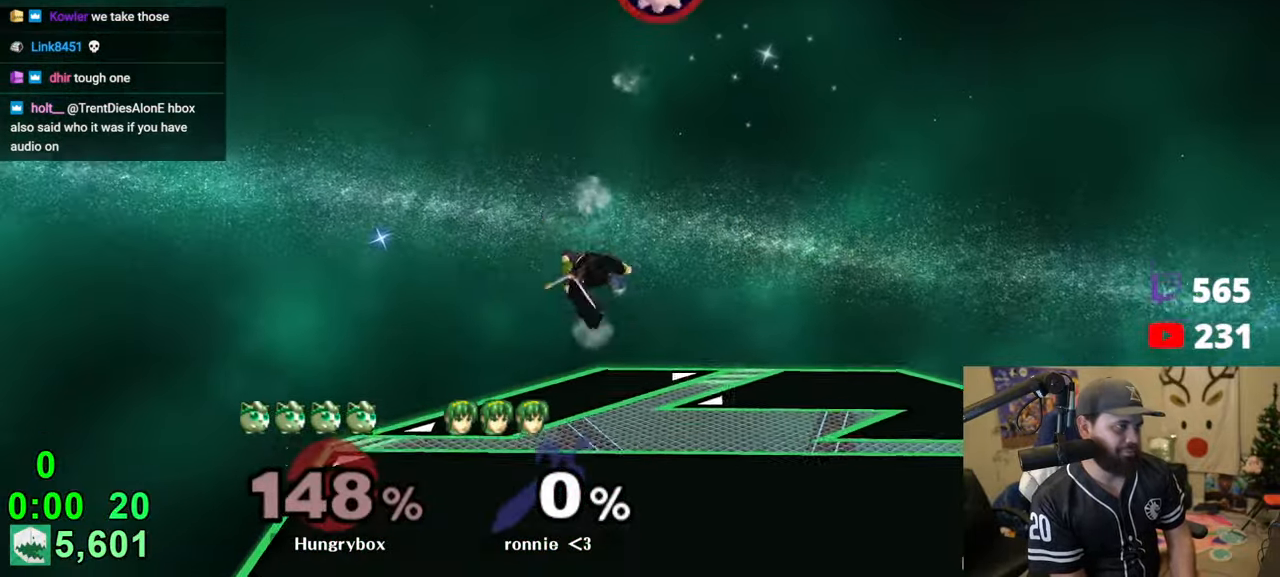
{"buttons": [], "left_stick": "right", "right_stick": "center", "events": []}
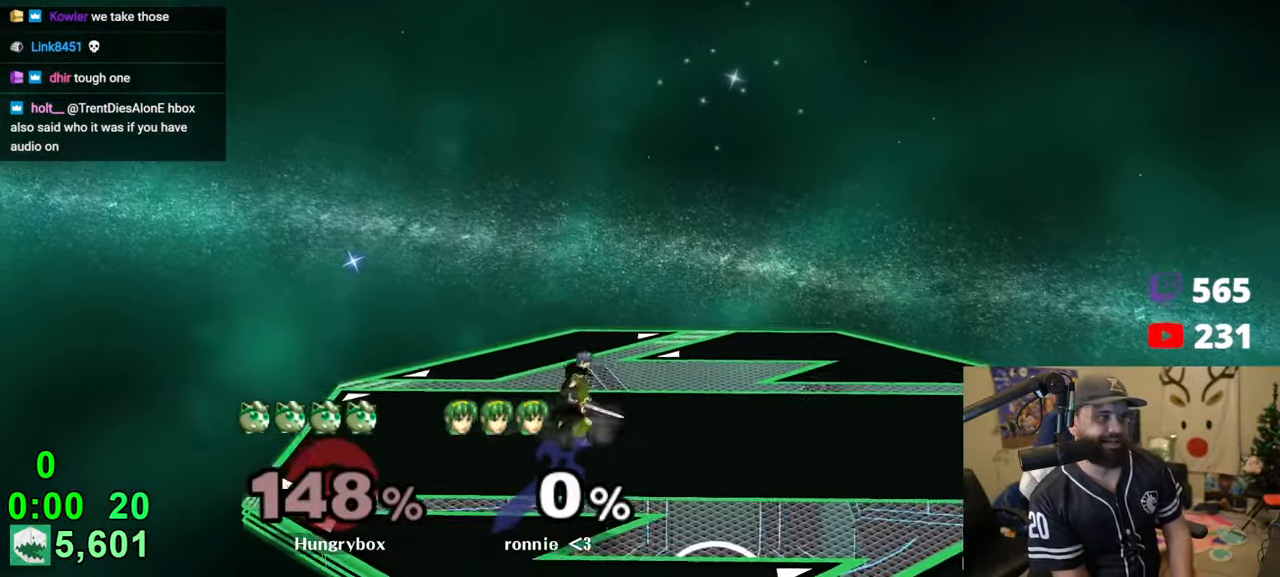
{"buttons": [], "left_stick": "center", "right_stick": "center", "events": [[300, "left_stick", "center"]]}
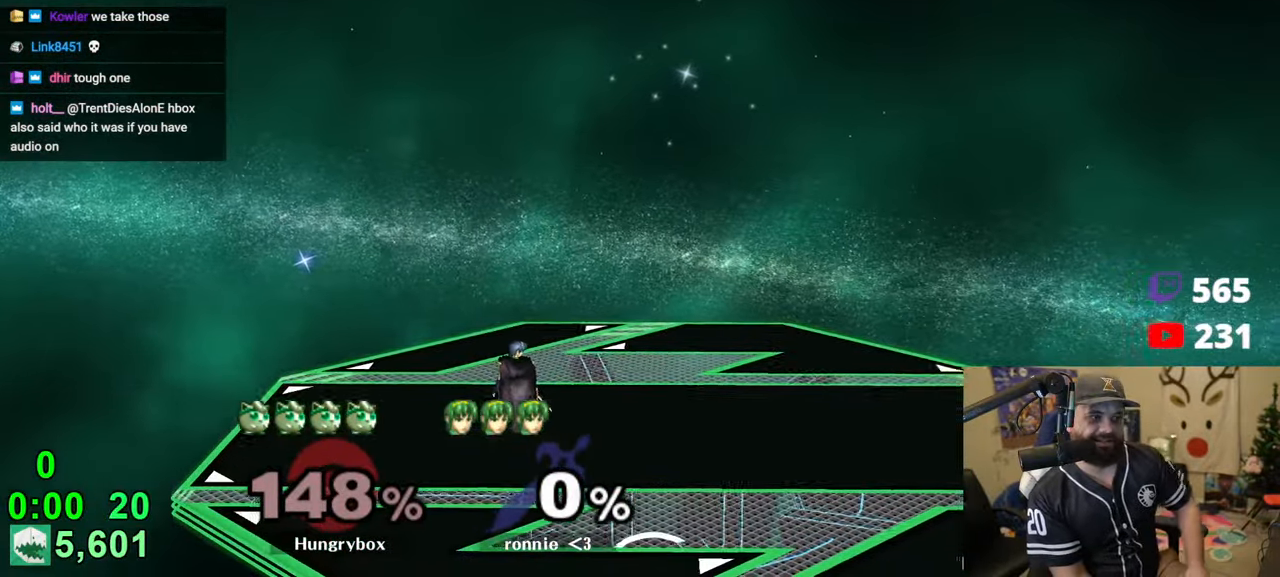
{"buttons": [], "left_stick": "center", "right_stick": "center", "events": []}
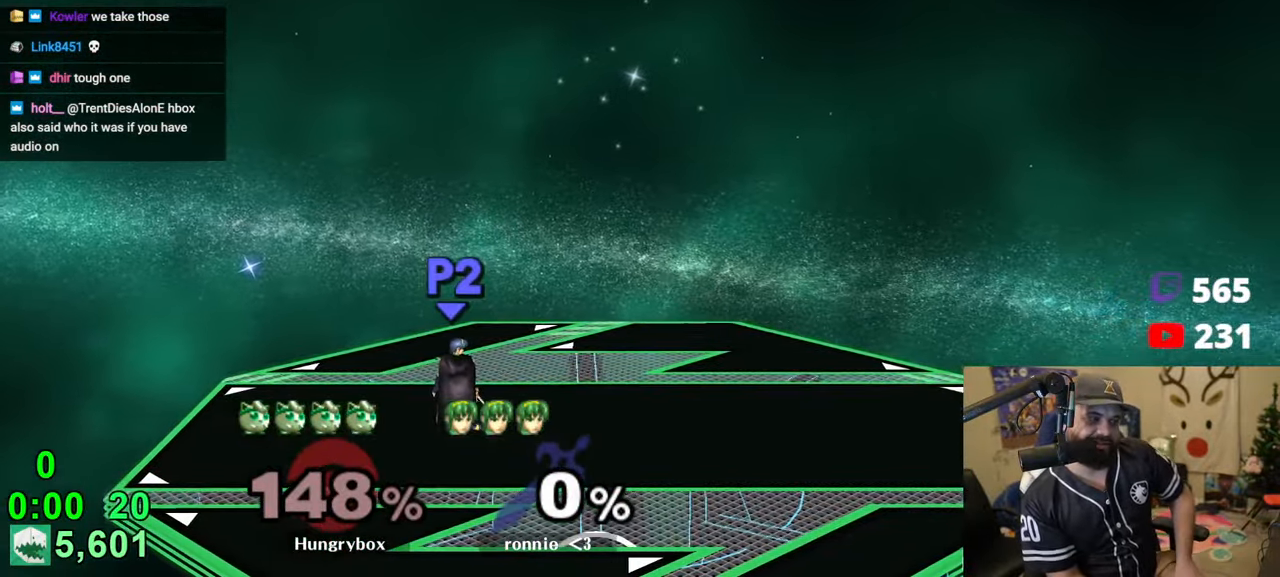
{"buttons": [], "left_stick": "center", "right_stick": "center", "events": []}
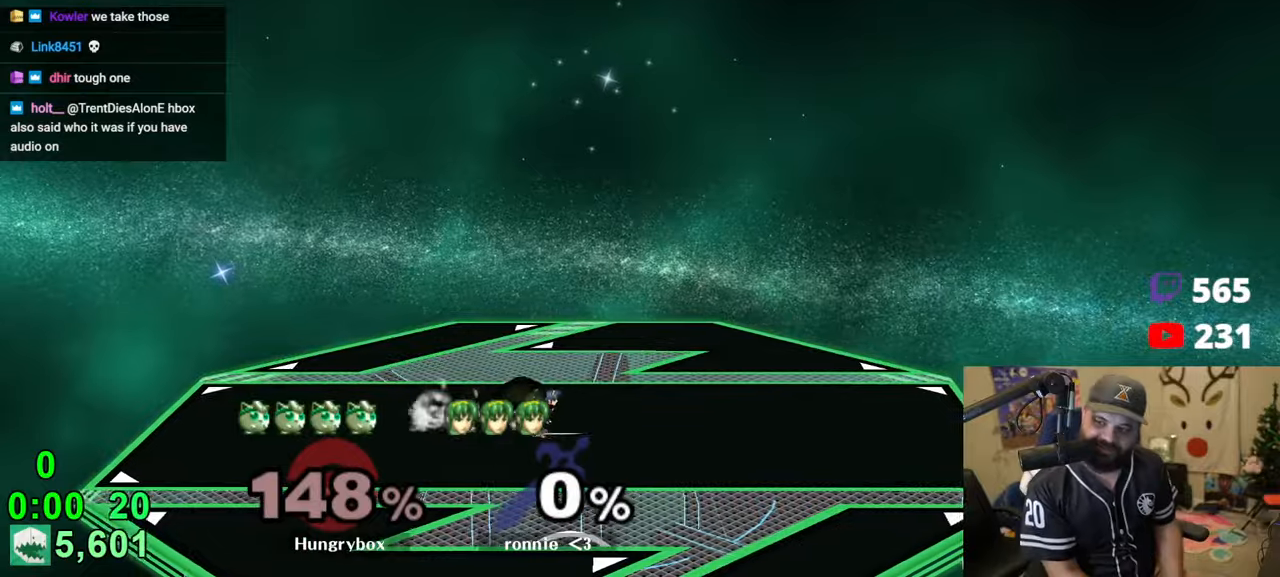
{"buttons": [], "left_stick": "center", "right_stick": "center", "events": []}
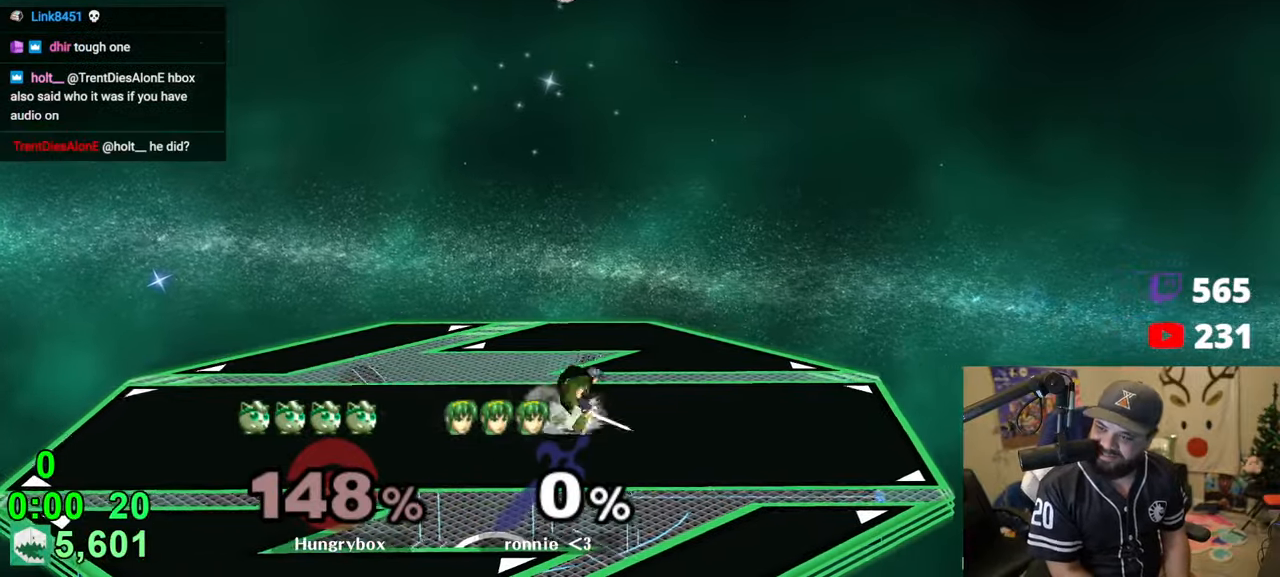
{"buttons": ["Z"], "left_stick": "right", "right_stick": "center", "events": [[100, "left_stick", "left"], [183, "left_stick", "right"], [300, "Z", "down"], [383, "left_stick", "left"], [450, "Z", "up"], [466, "Z", "down"], [466, "left_stick", "right"]]}
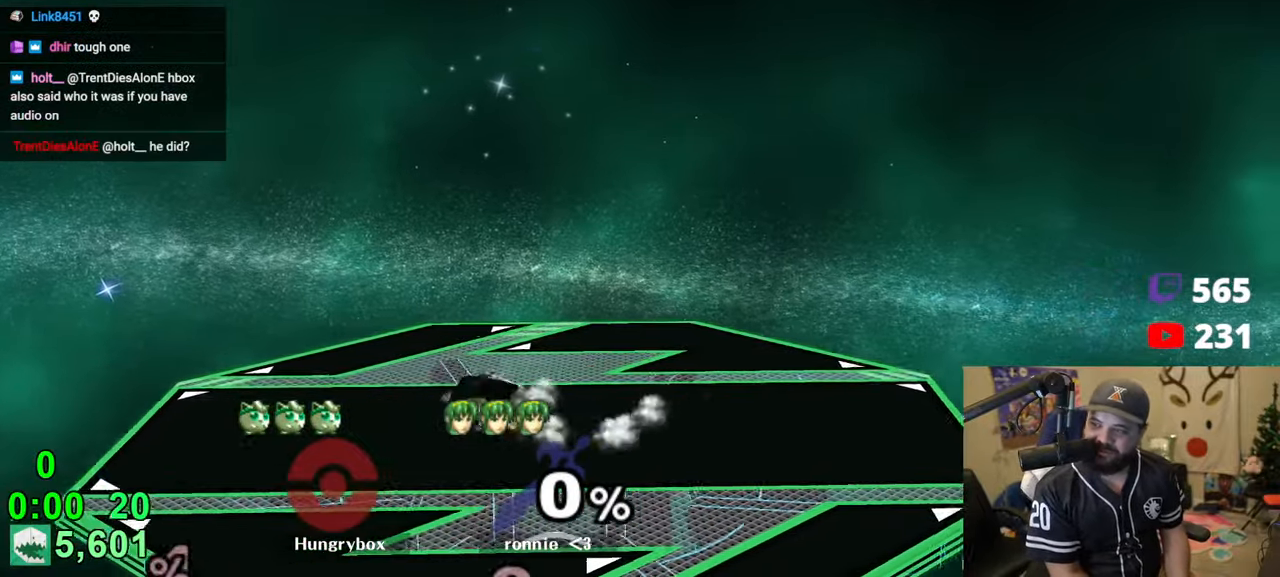
{"buttons": [], "left_stick": "right", "right_stick": "center", "events": [[50, "Z", "up"], [50, "left_stick", "up-left"], [133, "left_stick", "center"], [300, "left_stick", "right"]]}
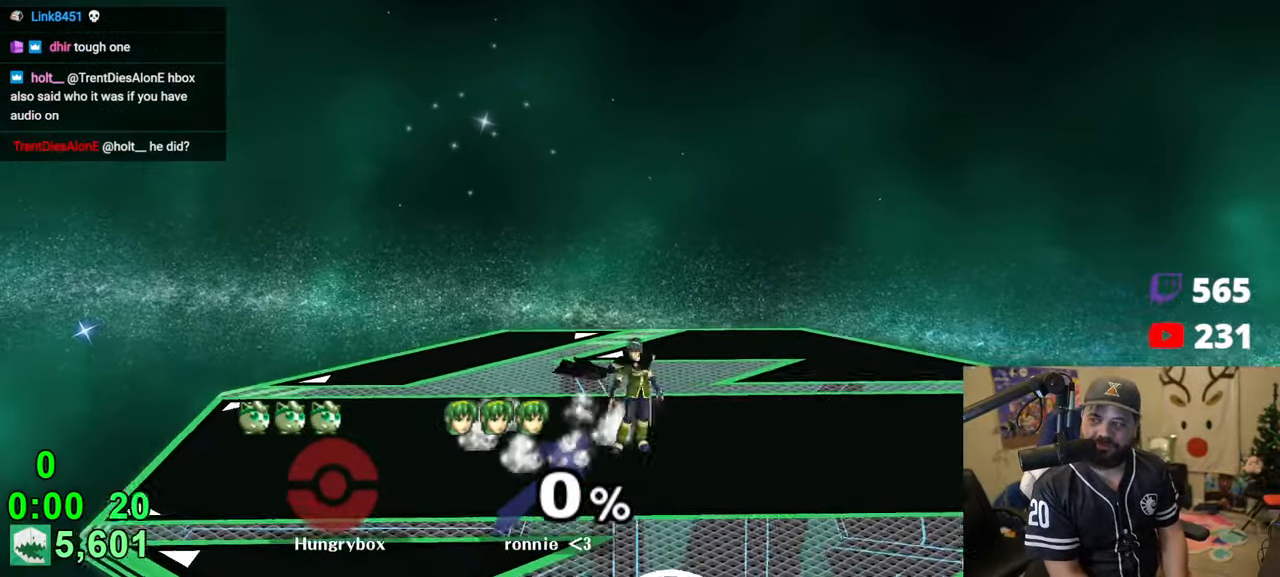
{"buttons": [], "left_stick": "center", "right_stick": "center", "events": [[433, "left_stick", "center"]]}
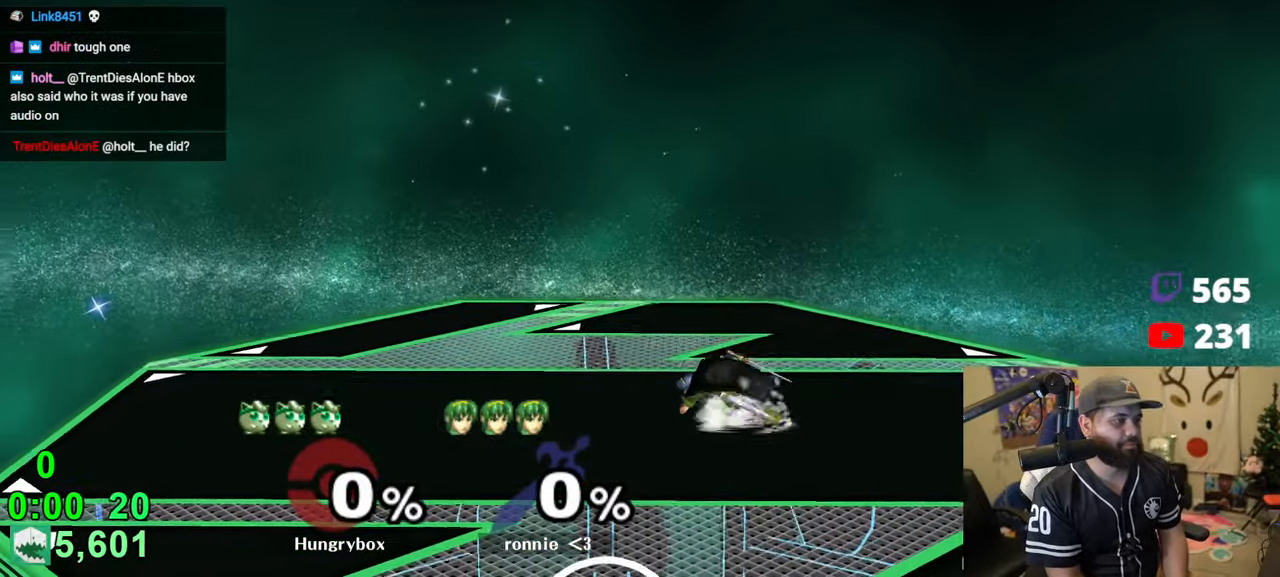
{"buttons": [], "left_stick": "down-left", "right_stick": "center", "events": [[83, "left_stick", "left"], [433, "left_stick", "down-left"]]}
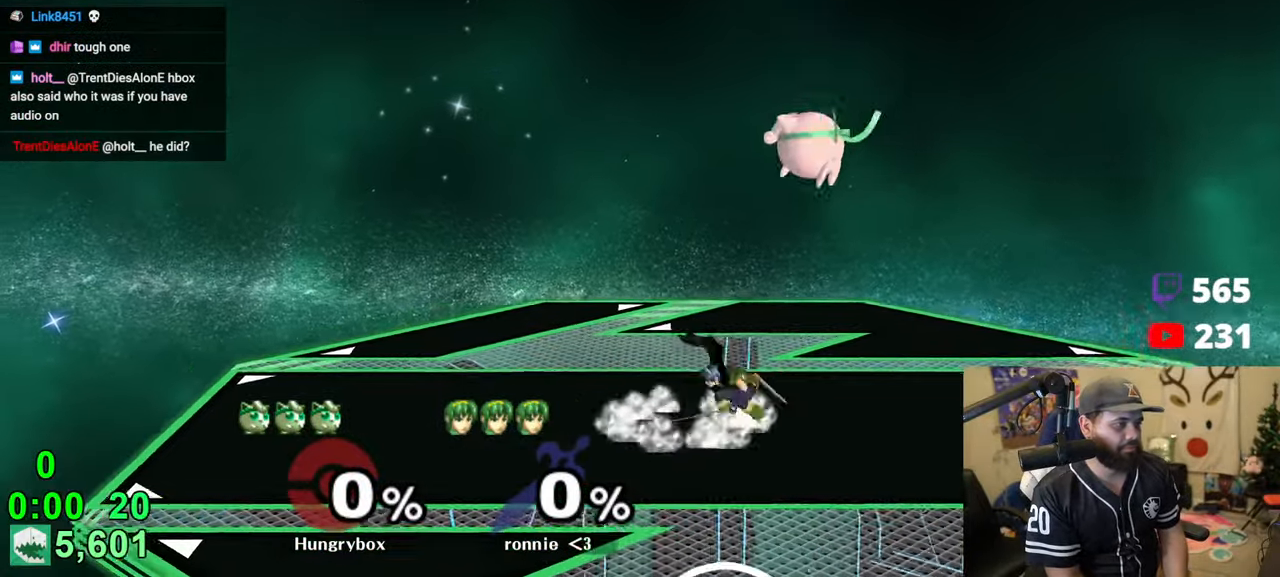
{"buttons": [], "left_stick": "left", "right_stick": "center", "events": [[116, "left_stick", "right"], [200, "Z", "down"], [350, "left_stick", "down"], [400, "left_stick", "left"], [483, "Z", "up"]]}
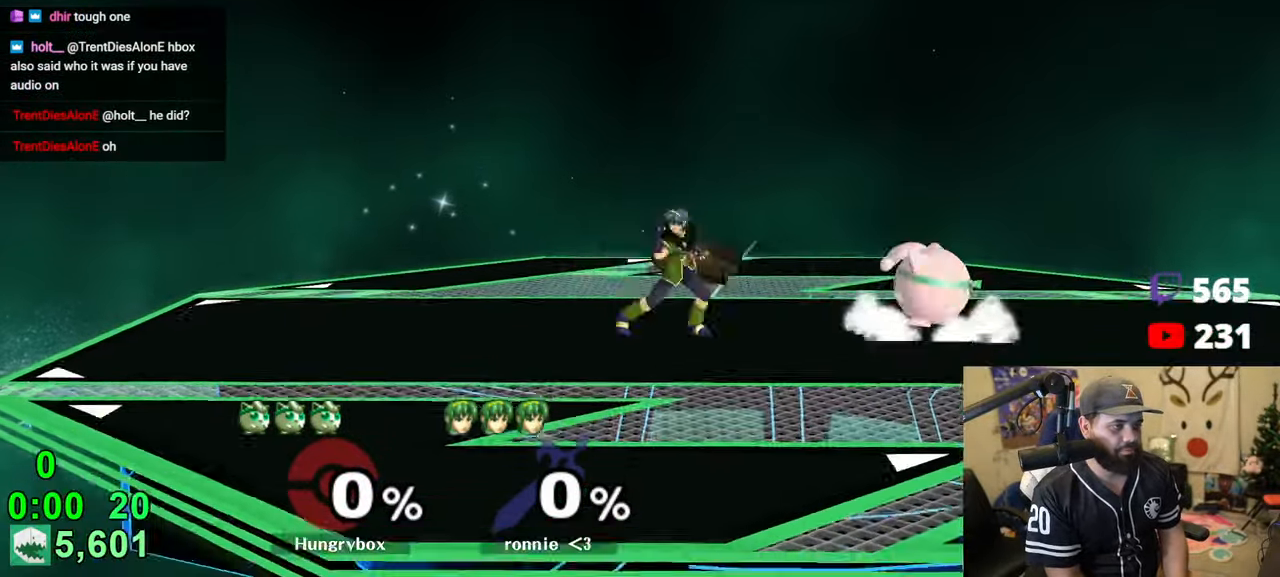
{"buttons": ["R1"], "left_stick": "down-left", "right_stick": "center", "events": [[100, "left_stick", "right"], [216, "R1", "down"], [216, "left_stick", "down-left"], [316, "R1", "up"], [350, "left_stick", "up"], [450, "left_stick", "down-left"], [483, "R1", "down"]]}
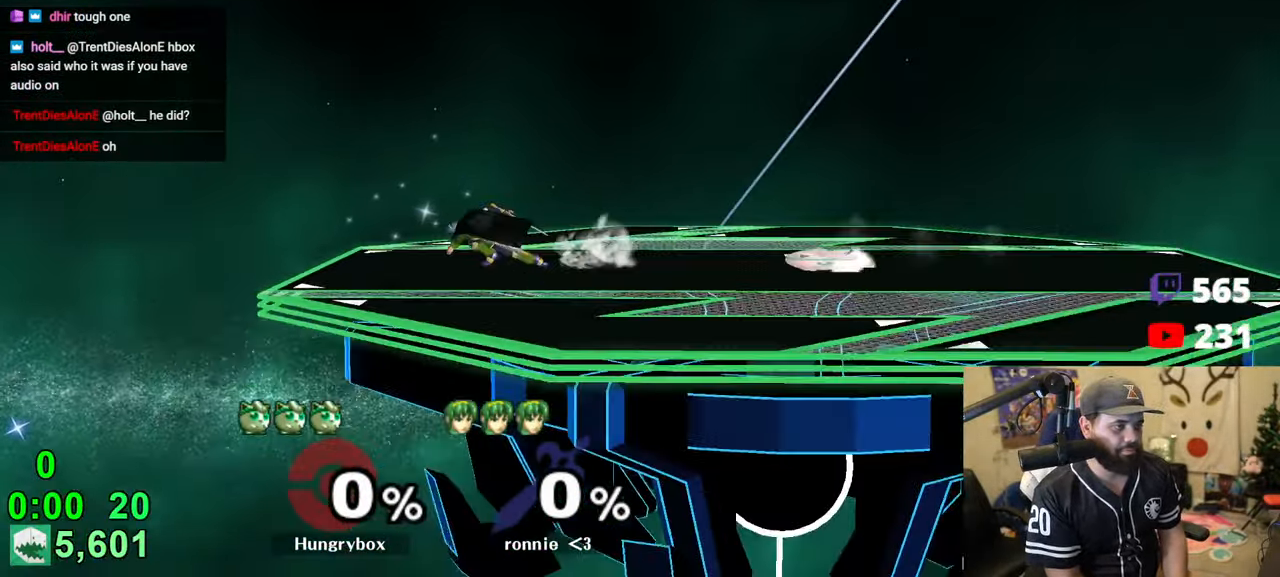
{"buttons": ["Z"], "left_stick": "left", "right_stick": "center", "events": [[66, "R1", "up"], [100, "left_stick", "up-right"], [200, "left_stick", "left"], [483, "Z", "down"]]}
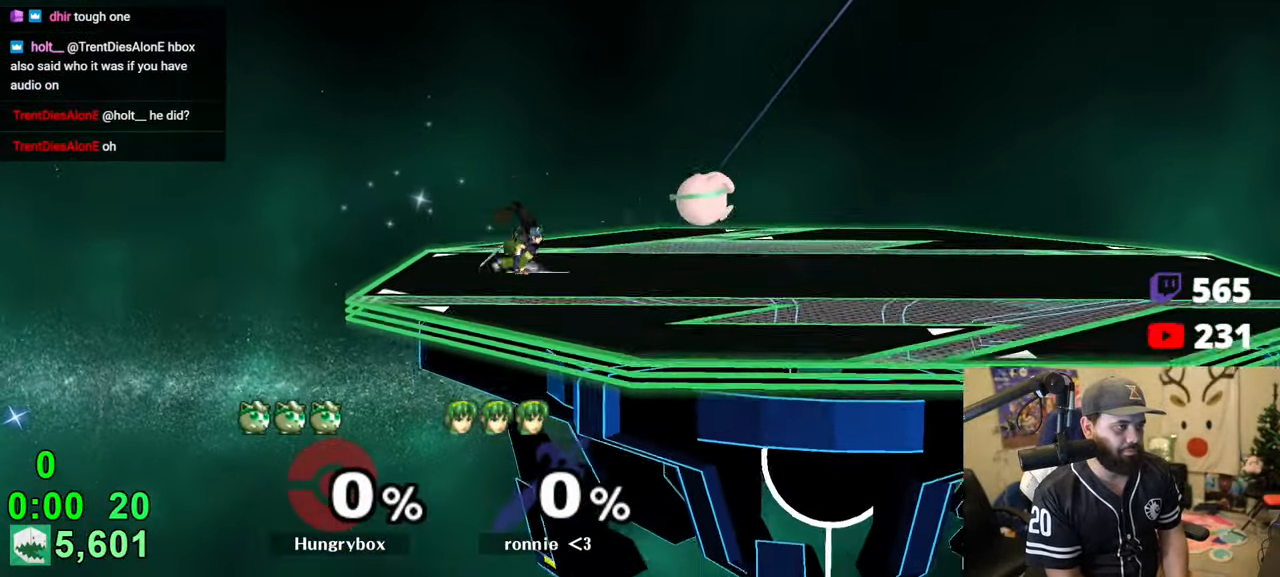
{"buttons": ["R1"], "left_stick": "down-right", "right_stick": "center", "events": [[100, "left_stick", "down"], [183, "left_stick", "right"], [316, "Z", "up"], [316, "left_stick", "center"], [383, "left_stick", "up-right"], [466, "left_stick", "down-right"], [483, "R1", "down"]]}
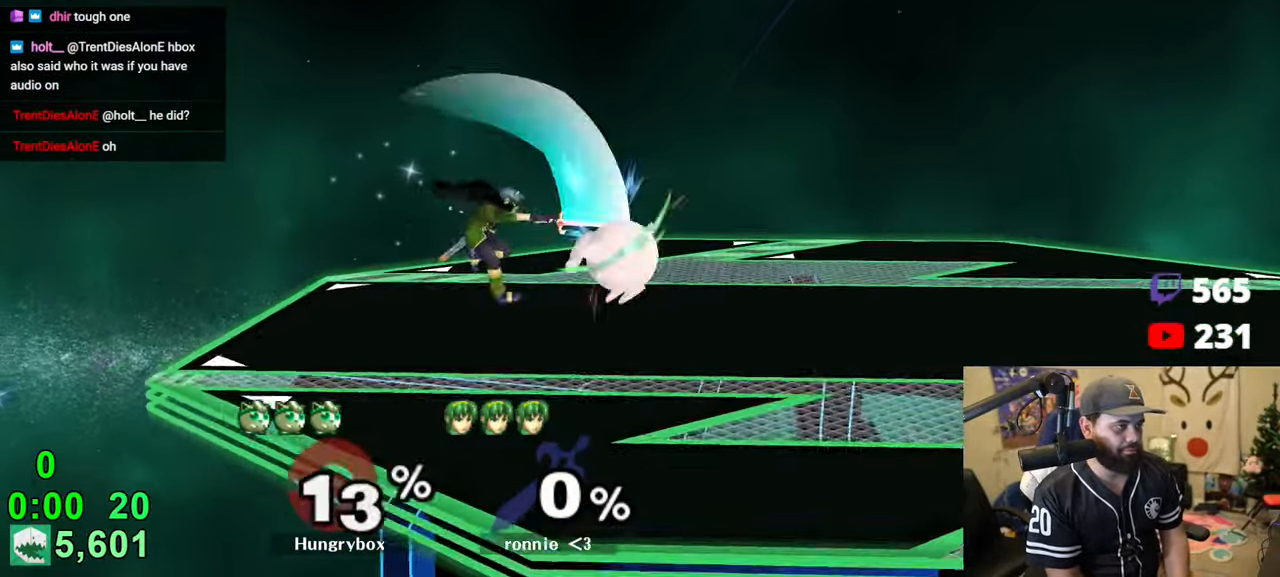
{"buttons": ["R1"], "left_stick": "down-right", "right_stick": "center", "events": []}
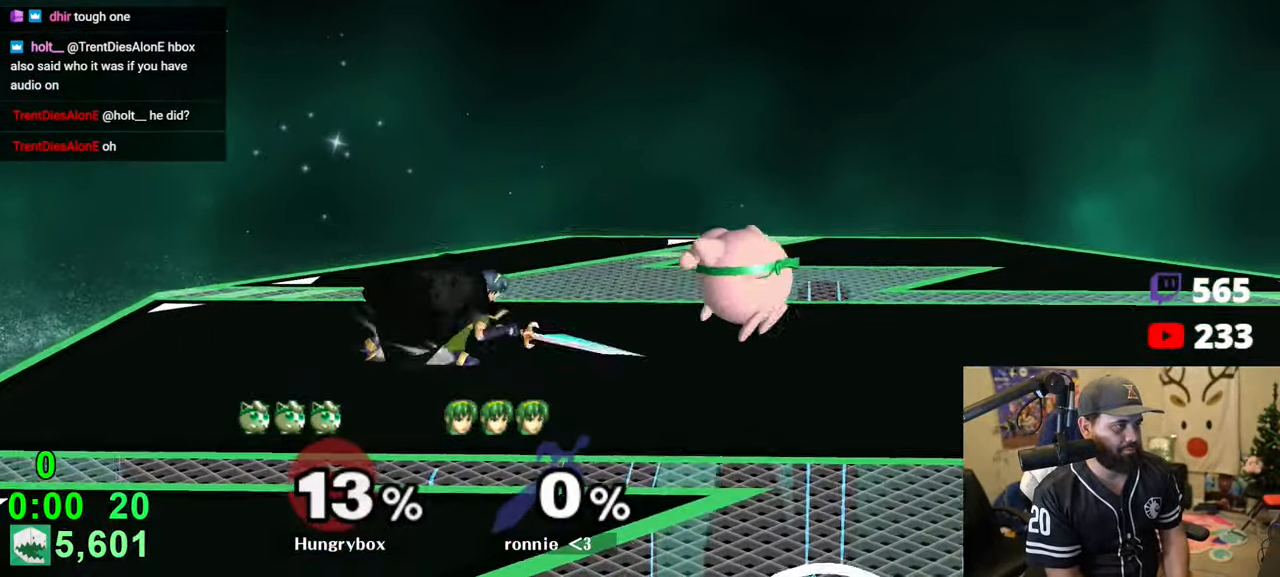
{"buttons": ["R1"], "left_stick": "center", "right_stick": "center", "events": [[133, "R1", "up"], [133, "left_stick", "center"], [183, "left_stick", "right"], [266, "left_stick", "up-left"], [316, "R1", "down"], [316, "left_stick", "down-left"], [466, "left_stick", "center"]]}
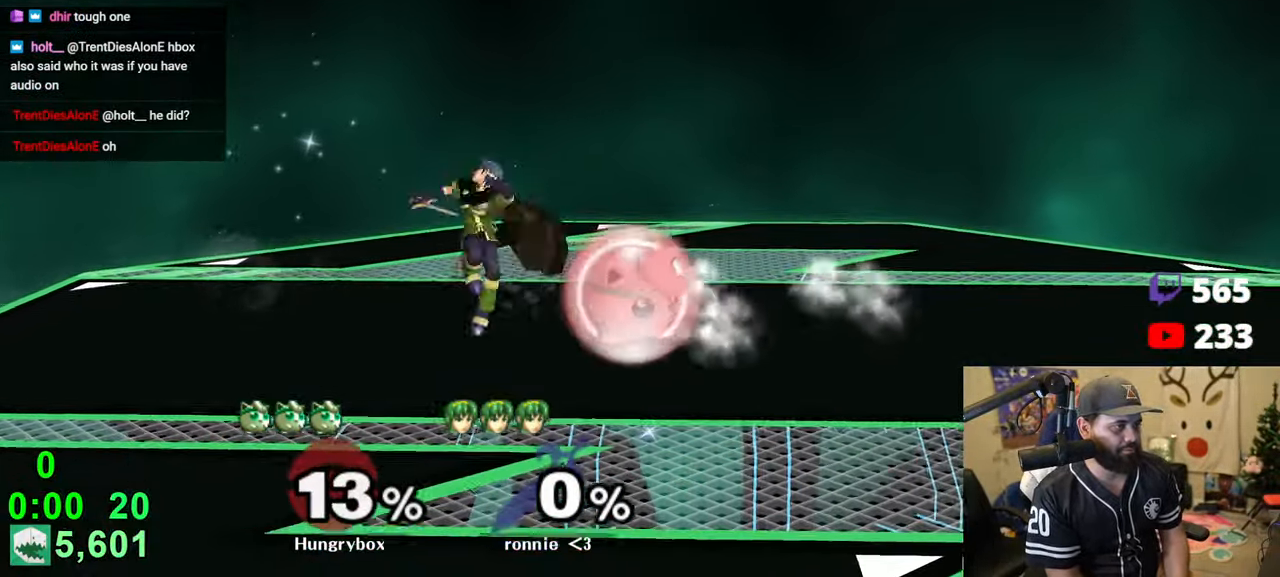
{"buttons": ["Z"], "left_stick": "left", "right_stick": "left", "events": [[300, "R1", "up"], [300, "left_stick", "up"], [383, "left_stick", "left"], [416, "right_stick", "left"], [433, "Z", "down"]]}
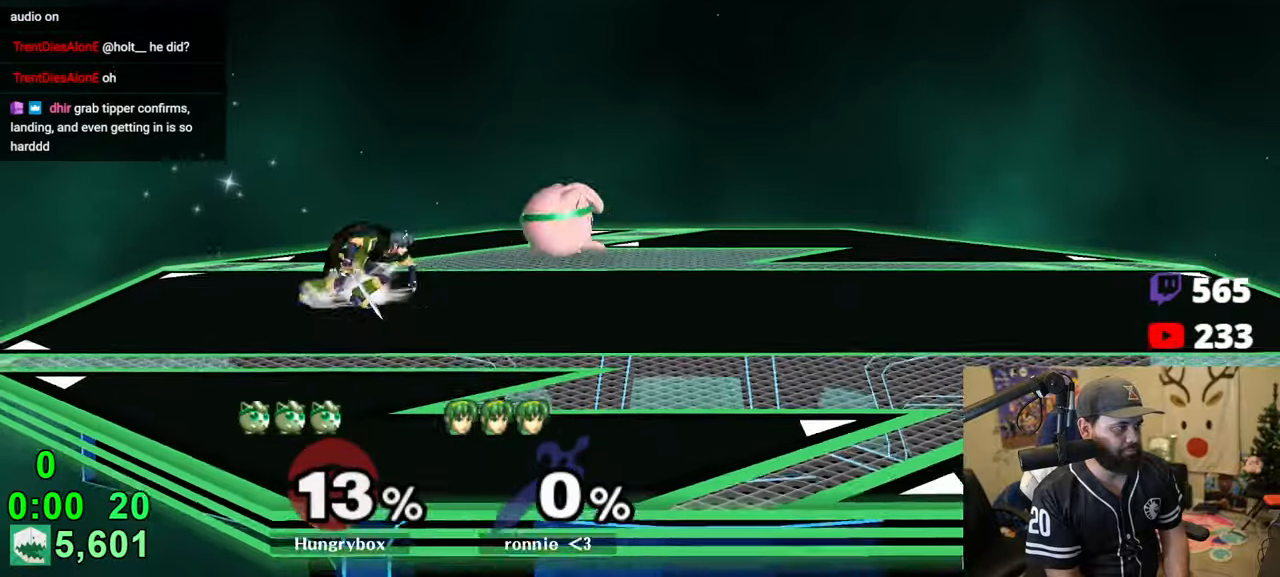
{"buttons": [], "left_stick": "down-left", "right_stick": "center", "events": [[16, "right_stick", "center"], [33, "Z", "up"], [66, "Z", "down"], [66, "left_stick", "right"], [116, "Z", "up"], [183, "Z", "down"], [216, "Z", "up"], [350, "left_stick", "up-left"], [433, "left_stick", "down-left"]]}
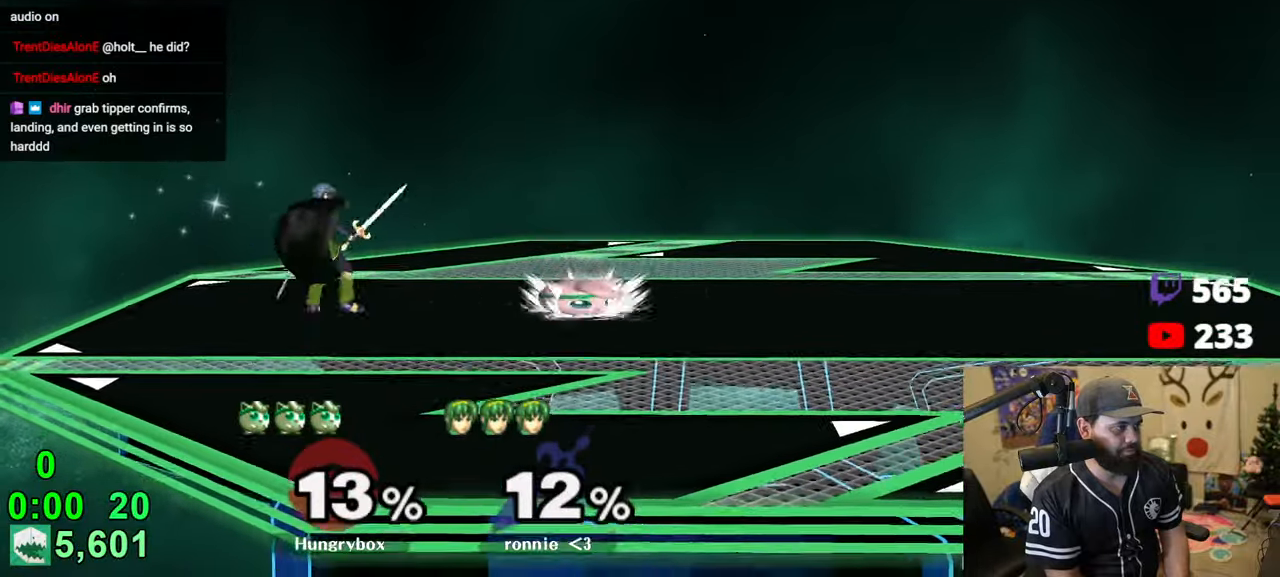
{"buttons": [], "left_stick": "right", "right_stick": "center", "events": [[50, "left_stick", "up"], [133, "right_stick", "left"], [166, "left_stick", "left"], [200, "Z", "down"], [216, "right_stick", "center"], [233, "left_stick", "up"], [266, "Z", "up"], [300, "left_stick", "right"]]}
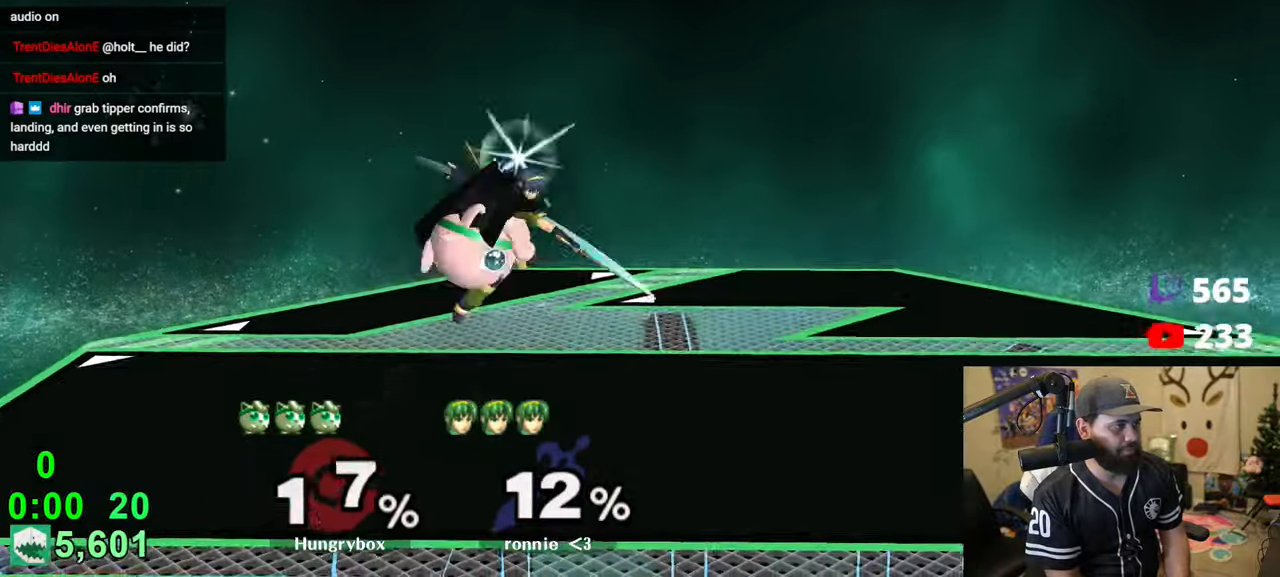
{"buttons": [], "left_stick": "left", "right_stick": "center", "events": [[100, "left_stick", "left"]]}
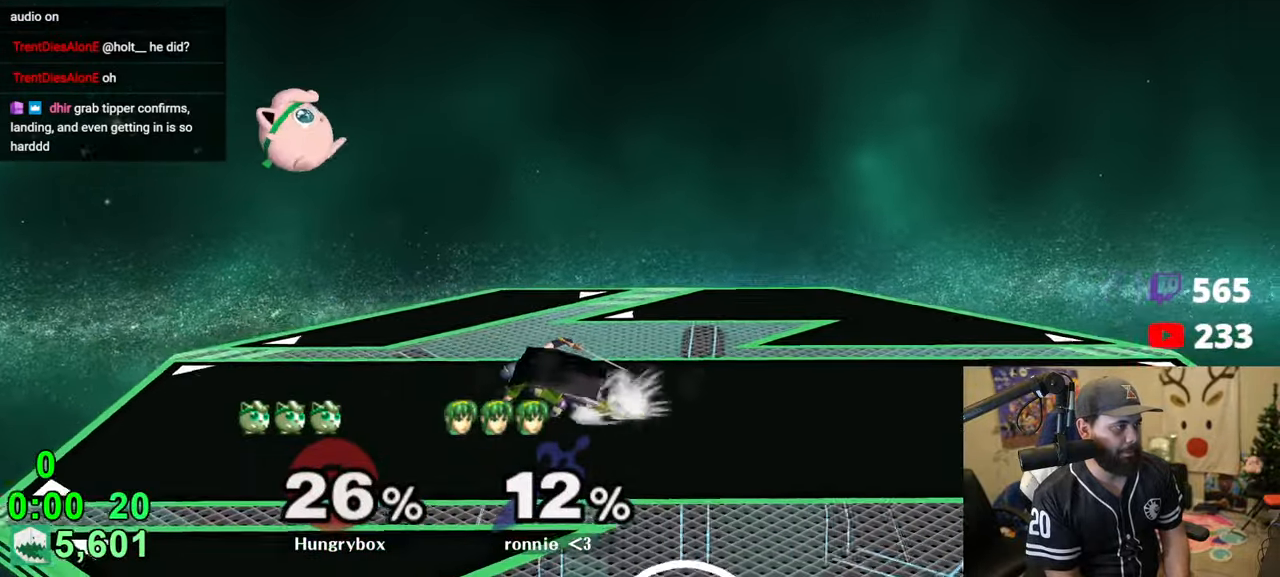
{"buttons": [], "left_stick": "right", "right_stick": "center", "events": [[266, "left_stick", "right"]]}
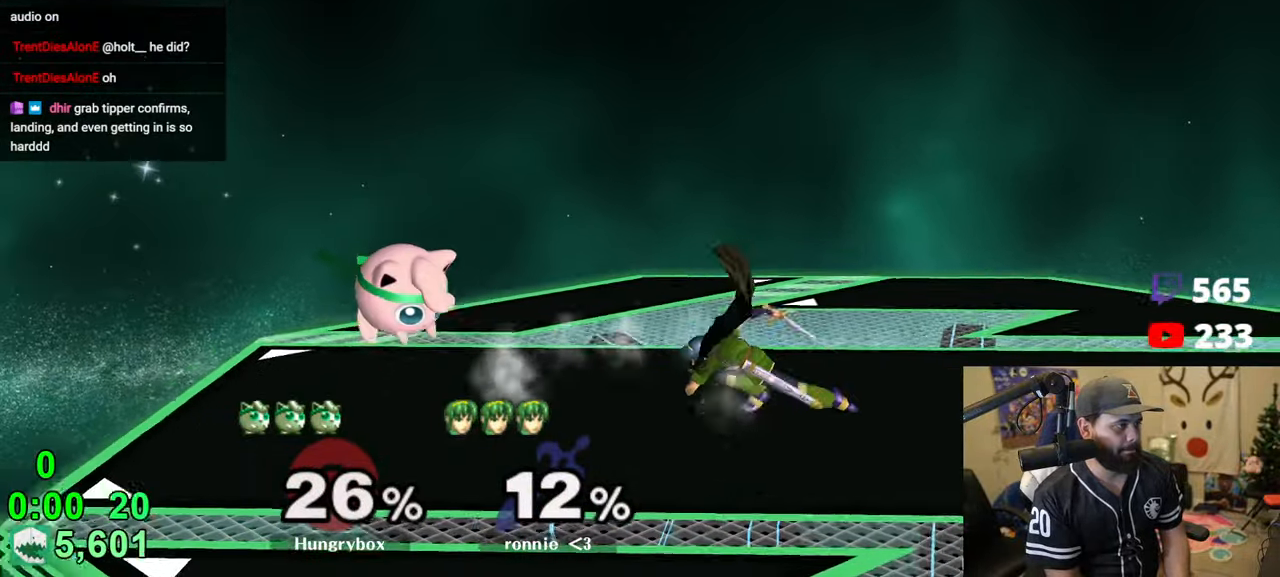
{"buttons": [], "left_stick": "center", "right_stick": "center", "events": [[66, "left_stick", "up-right"], [133, "right_stick", "right"], [200, "left_stick", "left"], [400, "left_stick", "right"], [500, "left_stick", "center"], [500, "right_stick", "center"]]}
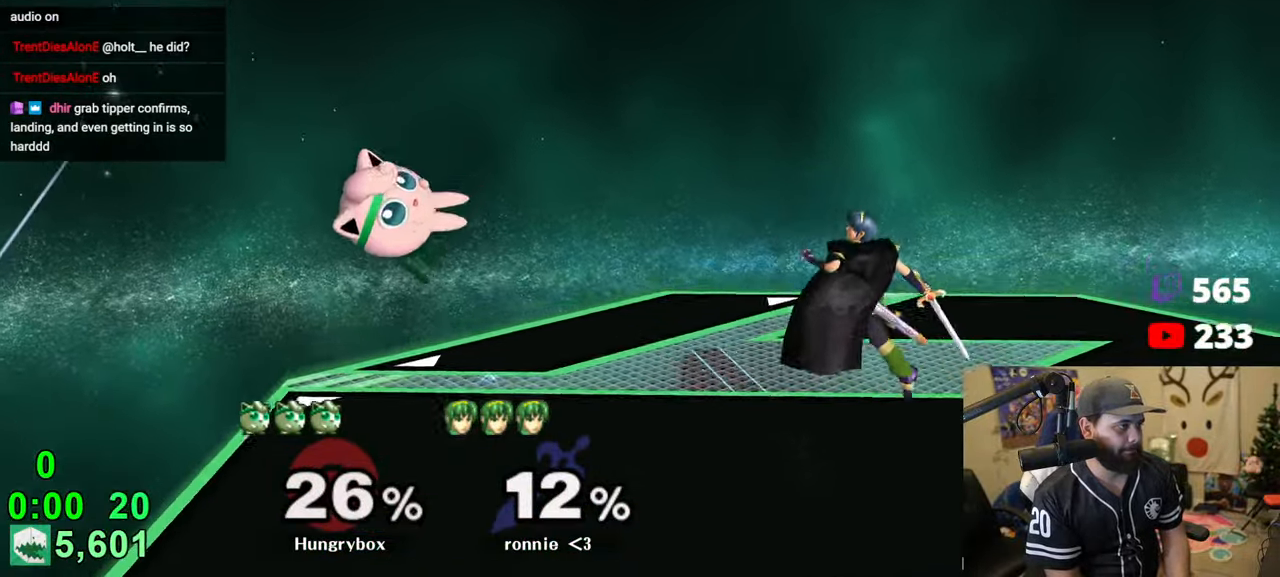
{"buttons": [], "left_stick": "up", "right_stick": "center", "events": [[100, "left_stick", "down"], [200, "left_stick", "right"], [333, "left_stick", "center"], [433, "left_stick", "left"], [500, "left_stick", "up"]]}
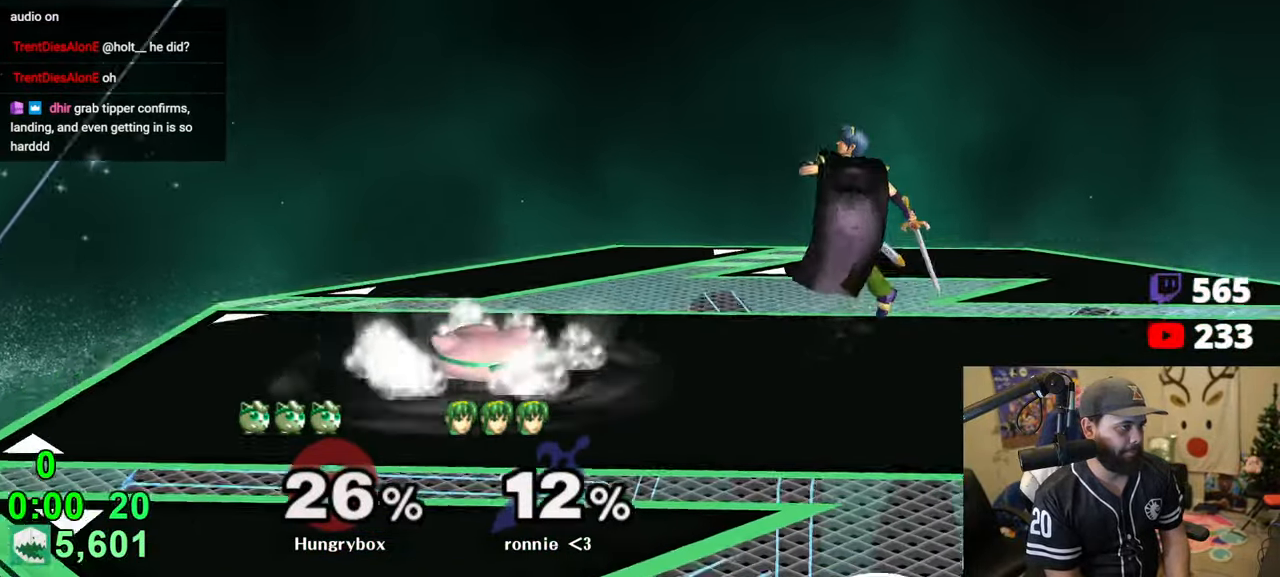
{"buttons": ["R1"], "left_stick": "center", "right_stick": "center", "events": [[50, "left_stick", "down-right"], [100, "R1", "down"], [183, "left_stick", "center"]]}